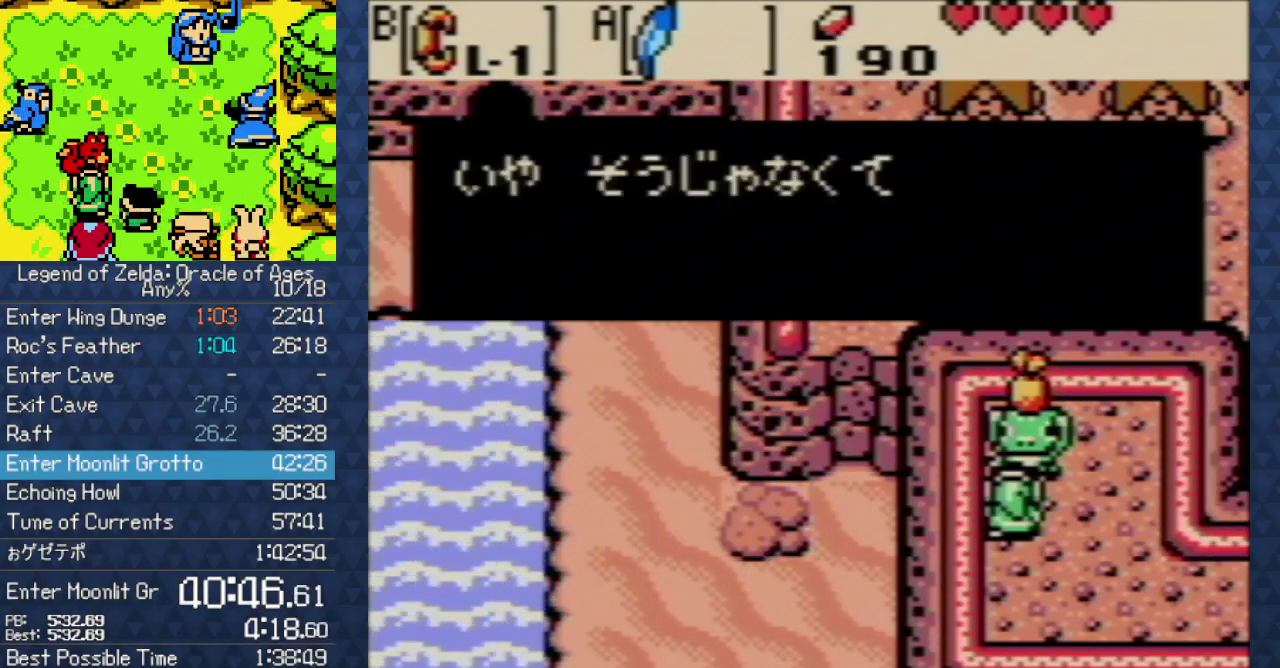
Gameplay with a controller (Nintendo layout); each line is a JSON object with the inputs held at the frame after it. "events" lists button and stick changes between this image and that frame as [ms after this image, input, new state], when the widget could be followed in between. Not read: L3 R3 START.
{"buttons": [], "events": [[50, "A", "down"], [50, "B", "up"], [167, "A", "up"], [233, "A", "down"], [317, "A", "up"], [367, "A", "down"], [483, "A", "up"]]}
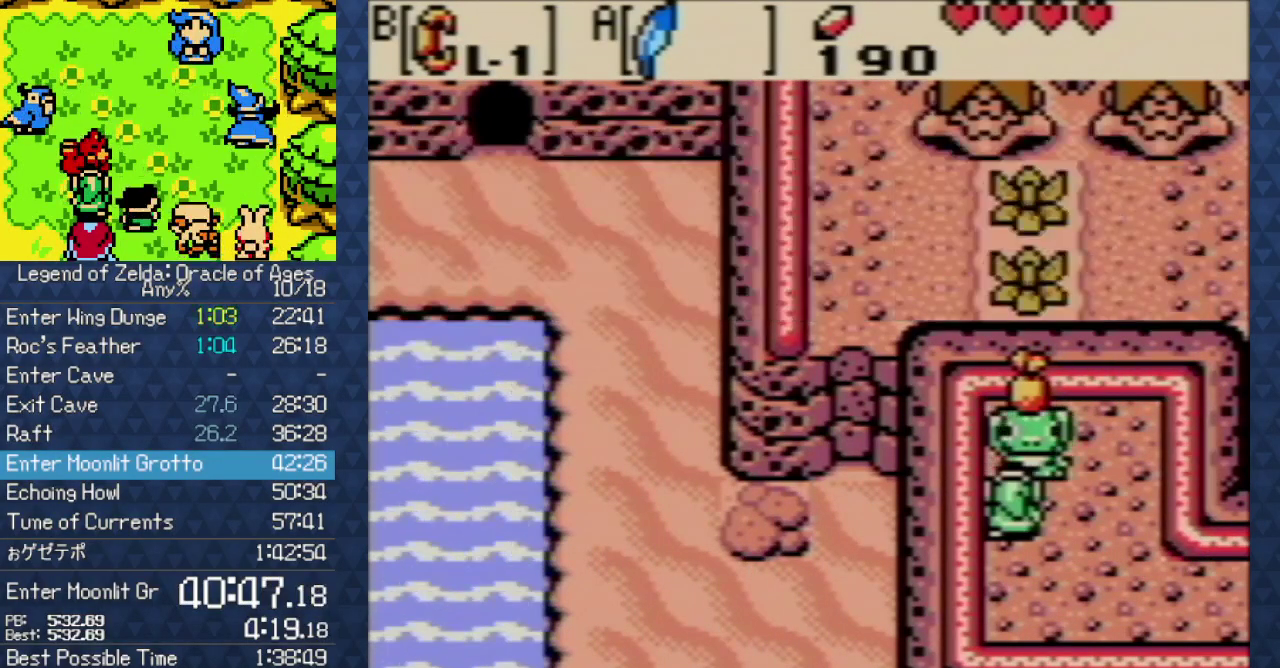
{"buttons": ["DPAD_DOWN", "DPAD_RIGHT"], "events": [[33, "DPAD_RIGHT", "down"], [67, "B", "down"], [67, "DPAD_DOWN", "down"], [83, "DPAD_RIGHT", "up"], [150, "B", "up"], [217, "B", "down"], [217, "DPAD_RIGHT", "down"], [283, "B", "up"]]}
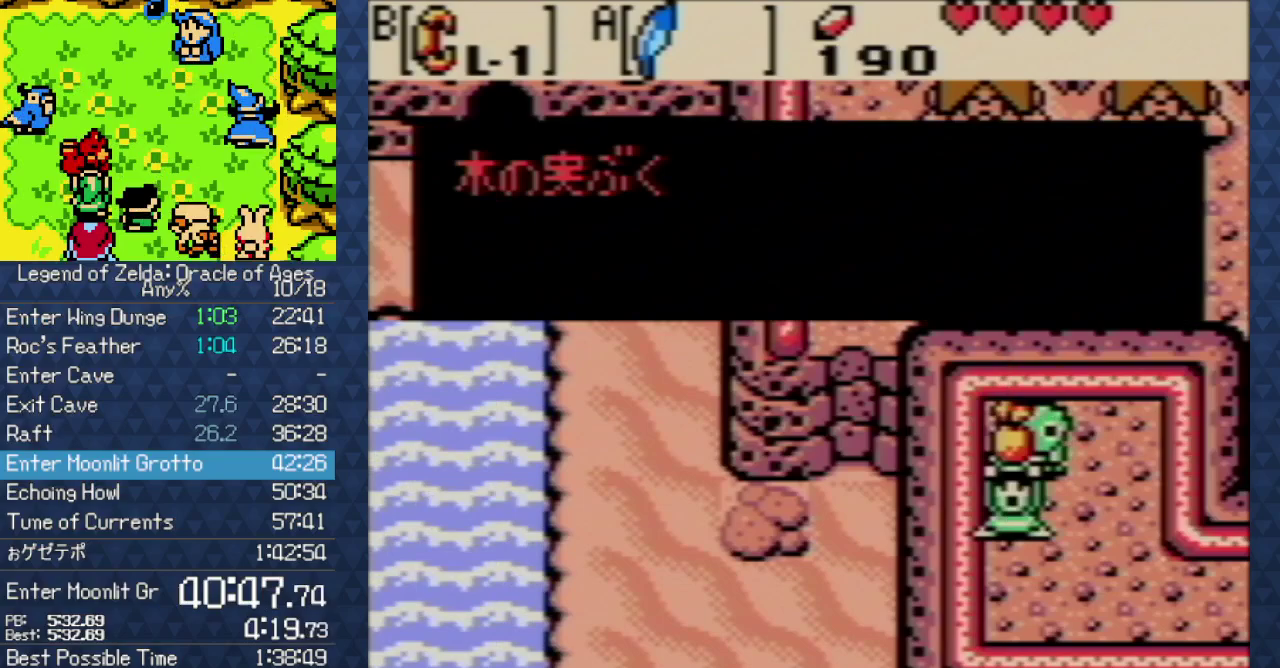
{"buttons": ["A", "DPAD_DOWN", "DPAD_RIGHT"], "events": [[100, "B", "down"], [217, "A", "down"], [217, "B", "up"], [283, "B", "down"], [367, "B", "up"], [417, "A", "up"], [417, "B", "down"], [483, "A", "down"], [483, "B", "up"]]}
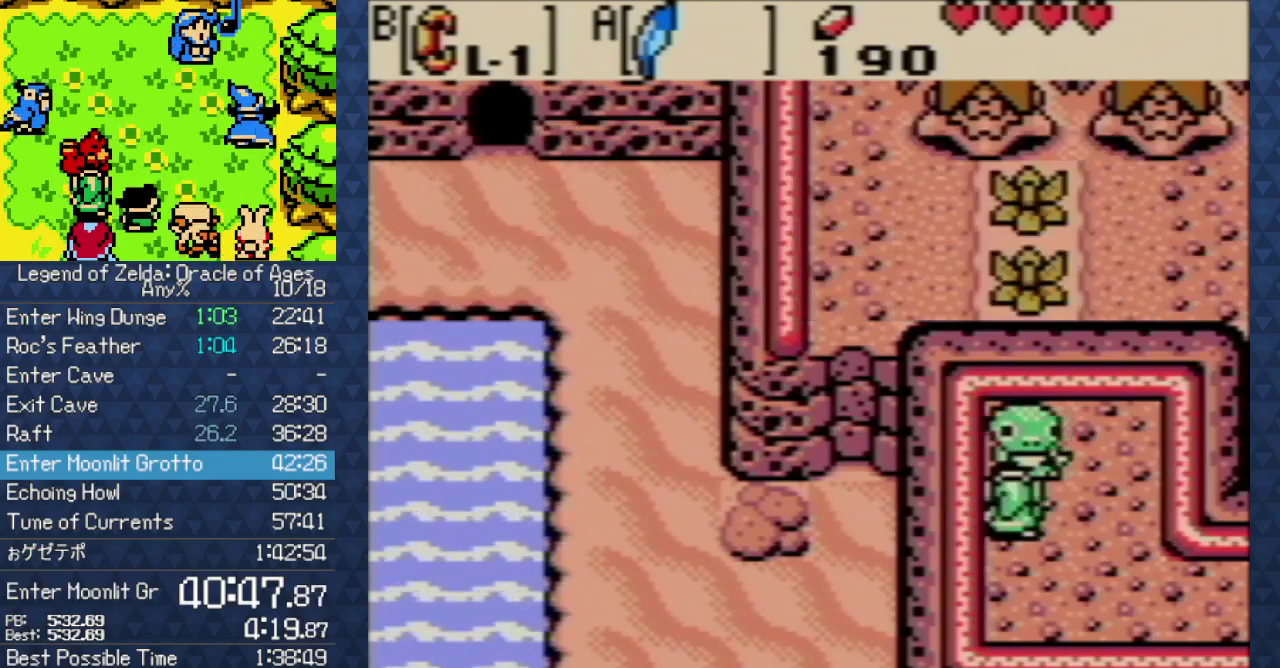
{"buttons": ["DPAD_DOWN", "DPAD_RIGHT"], "events": [[17, "A", "up"], [267, "B", "down"], [317, "B", "up"], [417, "B", "down"], [467, "B", "up"]]}
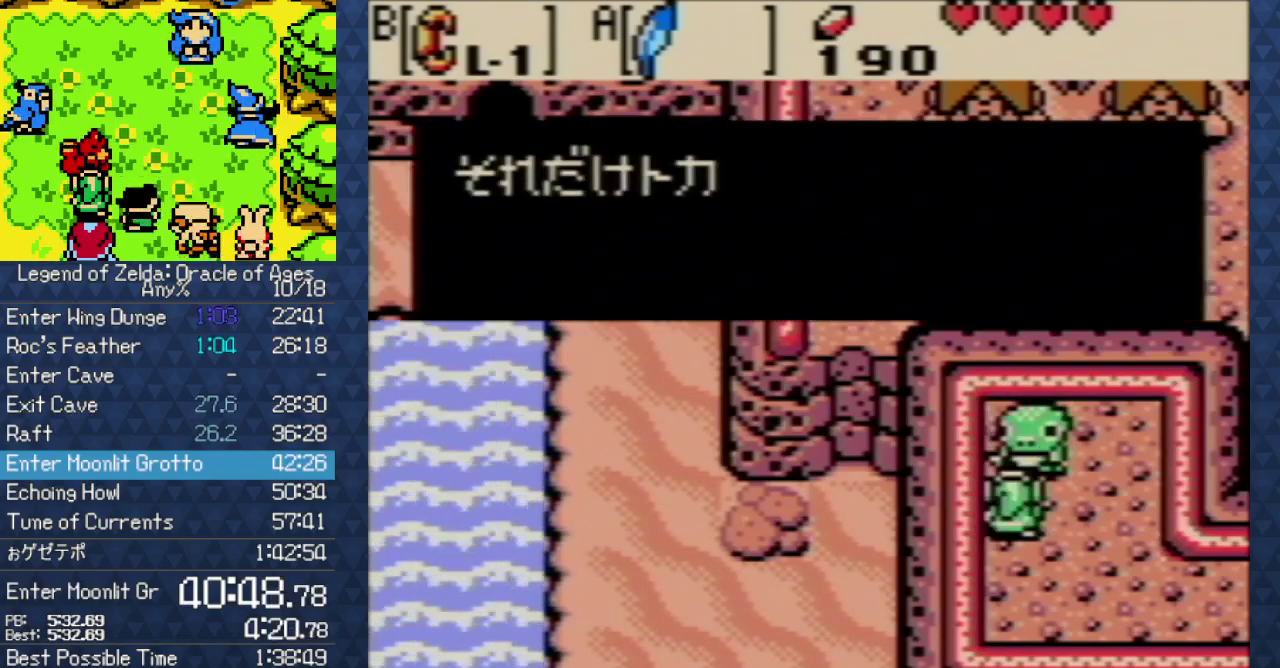
{"buttons": ["DPAD_DOWN", "DPAD_RIGHT"], "events": [[17, "B", "down"], [67, "B", "up"], [150, "B", "down"], [200, "B", "up"], [283, "B", "down"], [350, "B", "up"]]}
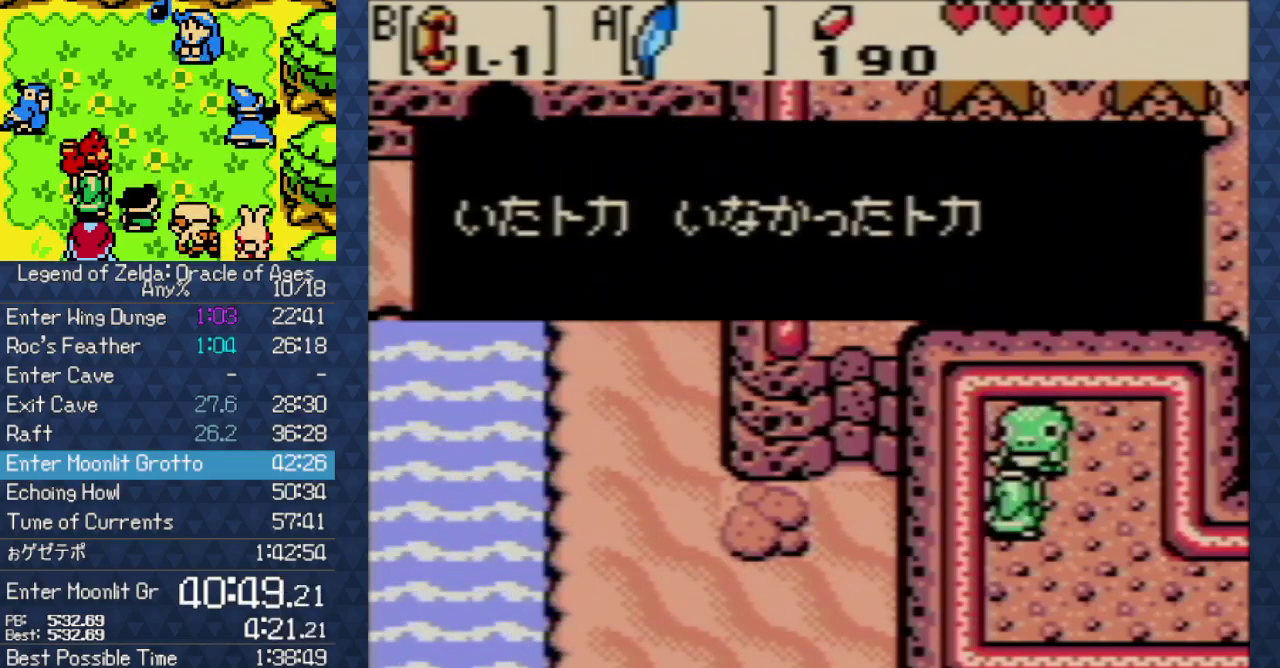
{"buttons": ["DPAD_DOWN", "DPAD_RIGHT"], "events": [[167, "B", "down"], [267, "B", "up"], [333, "B", "down"], [433, "B", "up"]]}
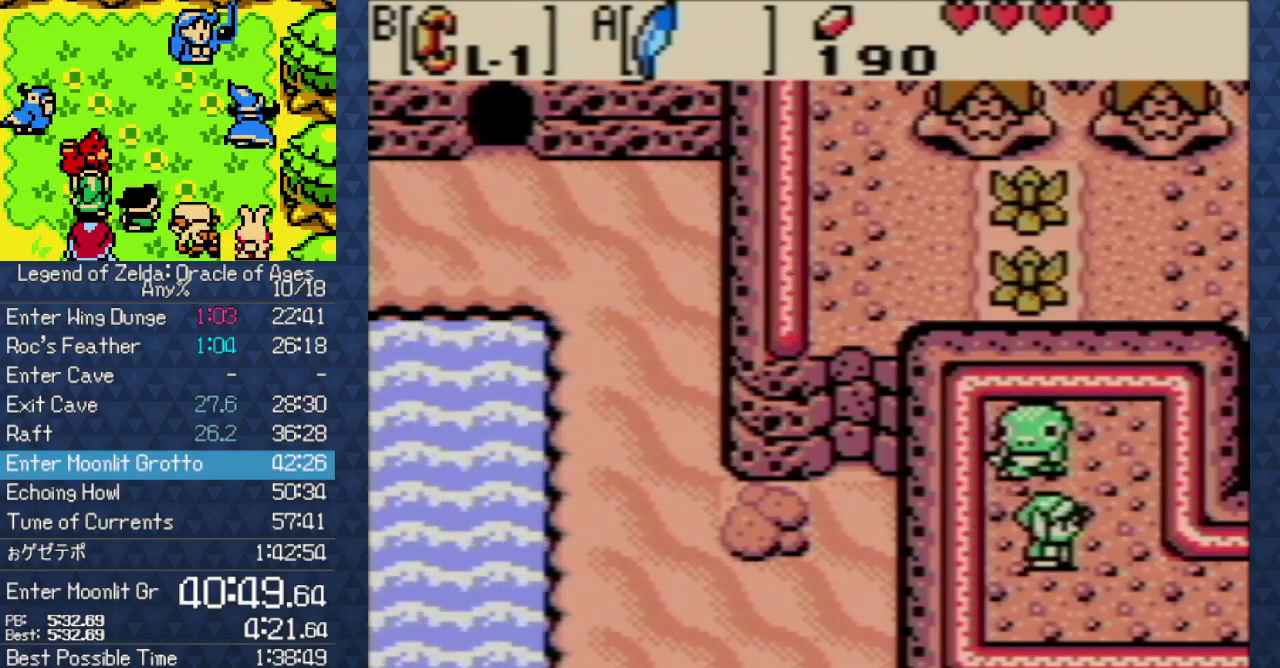
{"buttons": ["DPAD_RIGHT"], "events": [[17, "B", "down"], [83, "B", "up"], [200, "DPAD_DOWN", "up"]]}
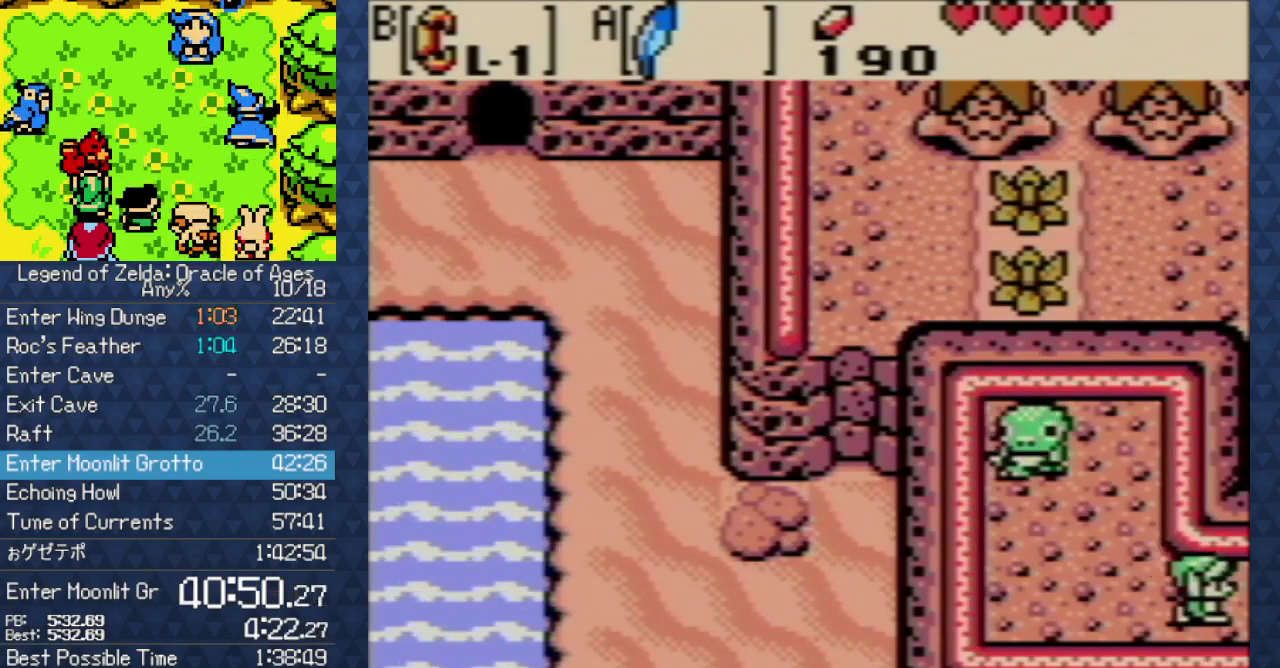
{"buttons": ["DPAD_RIGHT"], "events": []}
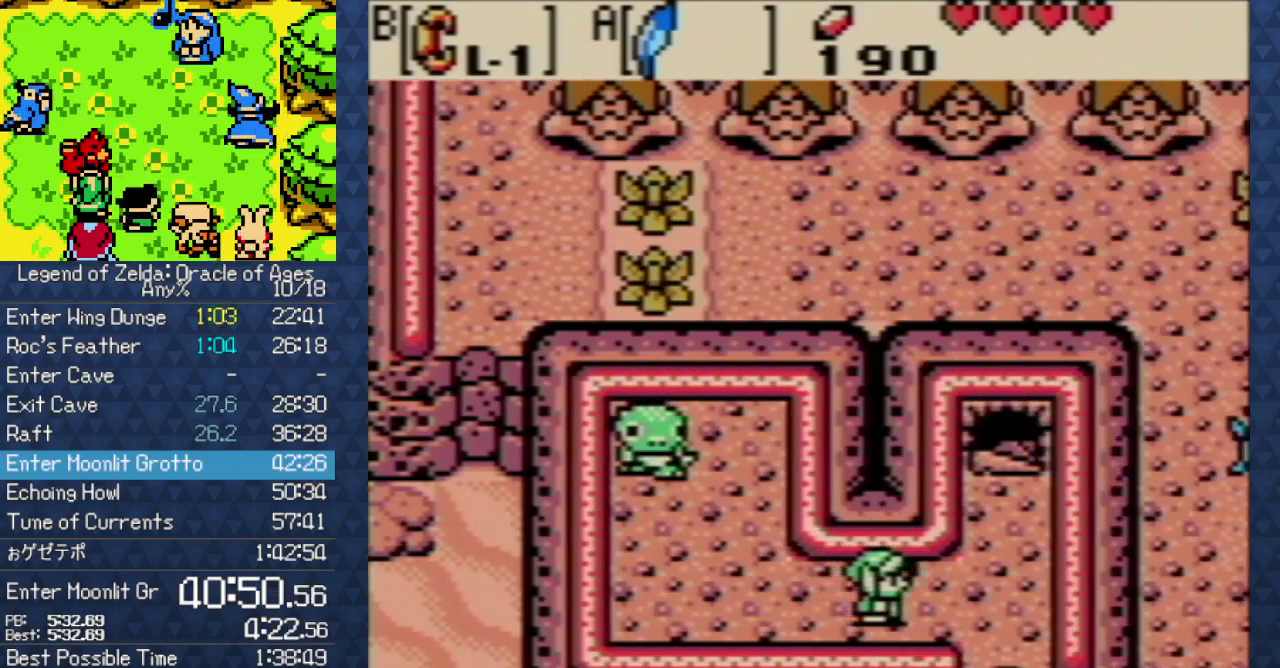
{"buttons": ["DPAD_RIGHT"], "events": []}
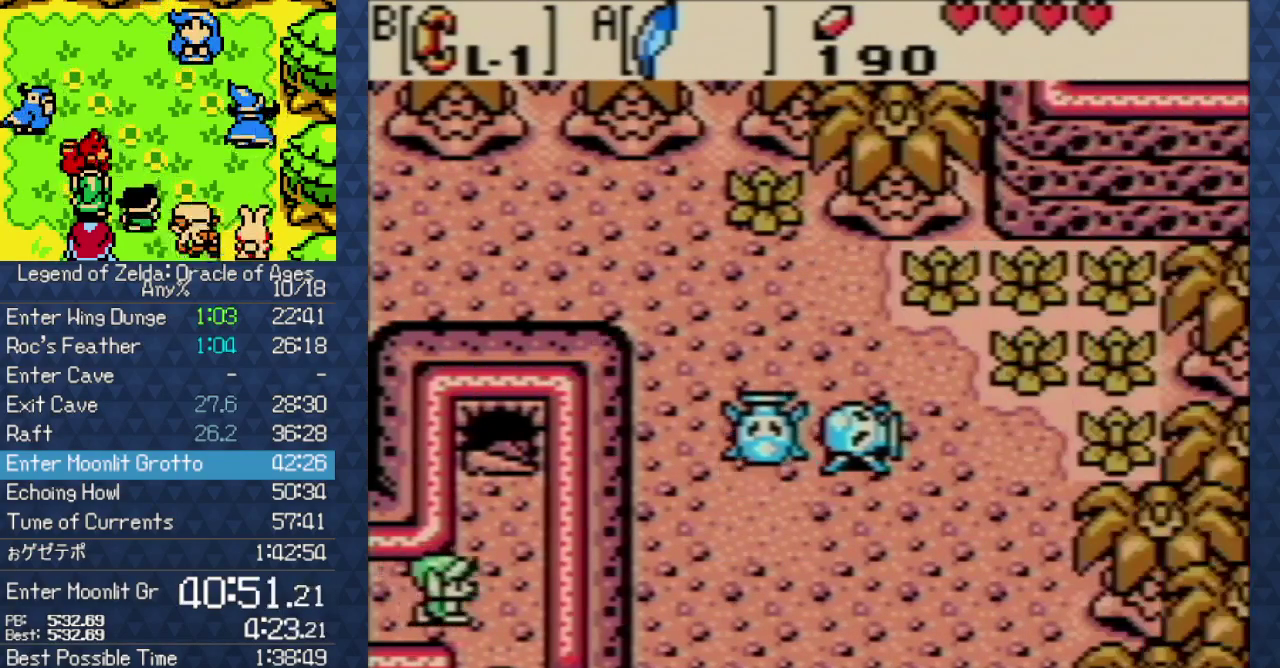
{"buttons": ["DPAD_DOWN"], "events": [[33, "DPAD_DOWN", "down"], [100, "DPAD_RIGHT", "up"]]}
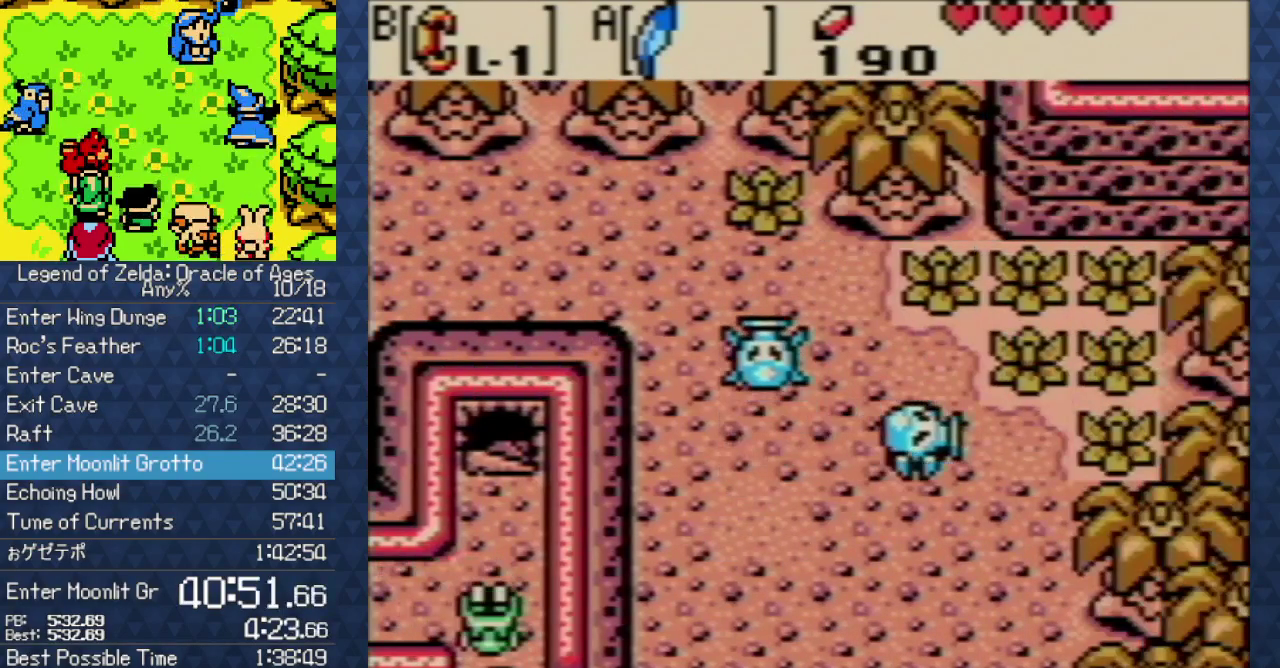
{"buttons": ["DPAD_DOWN"], "events": []}
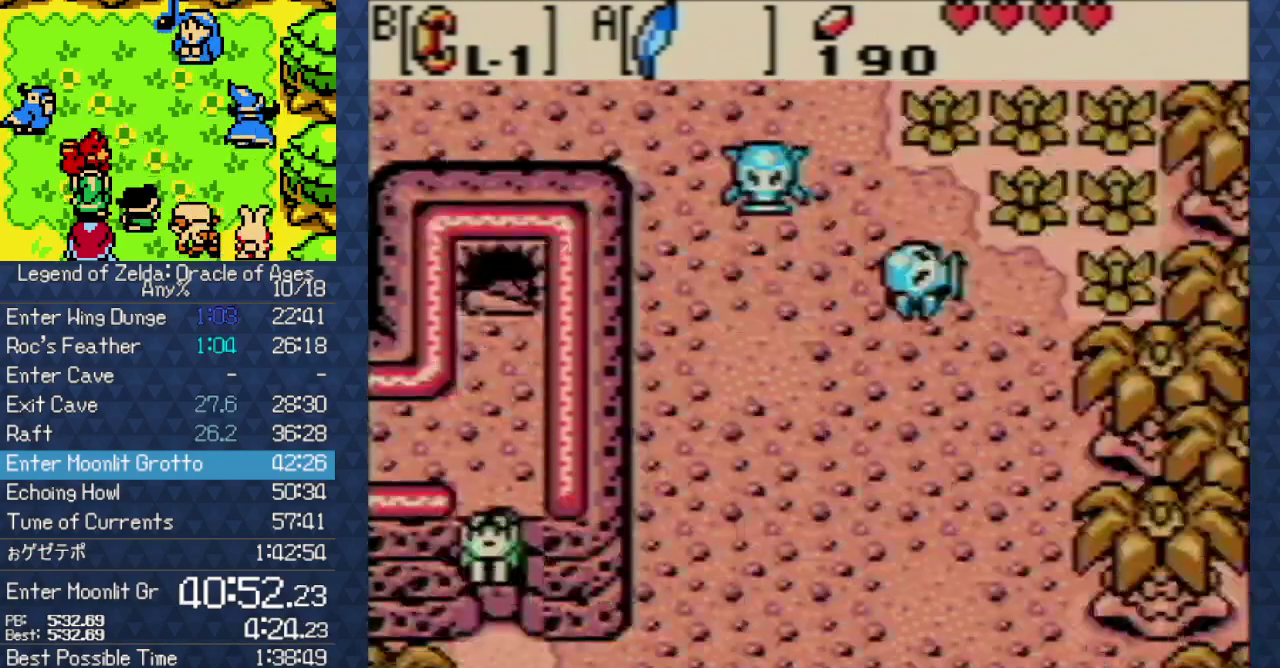
{"buttons": ["DPAD_DOWN", "DPAD_RIGHT"], "events": [[300, "DPAD_RIGHT", "down"]]}
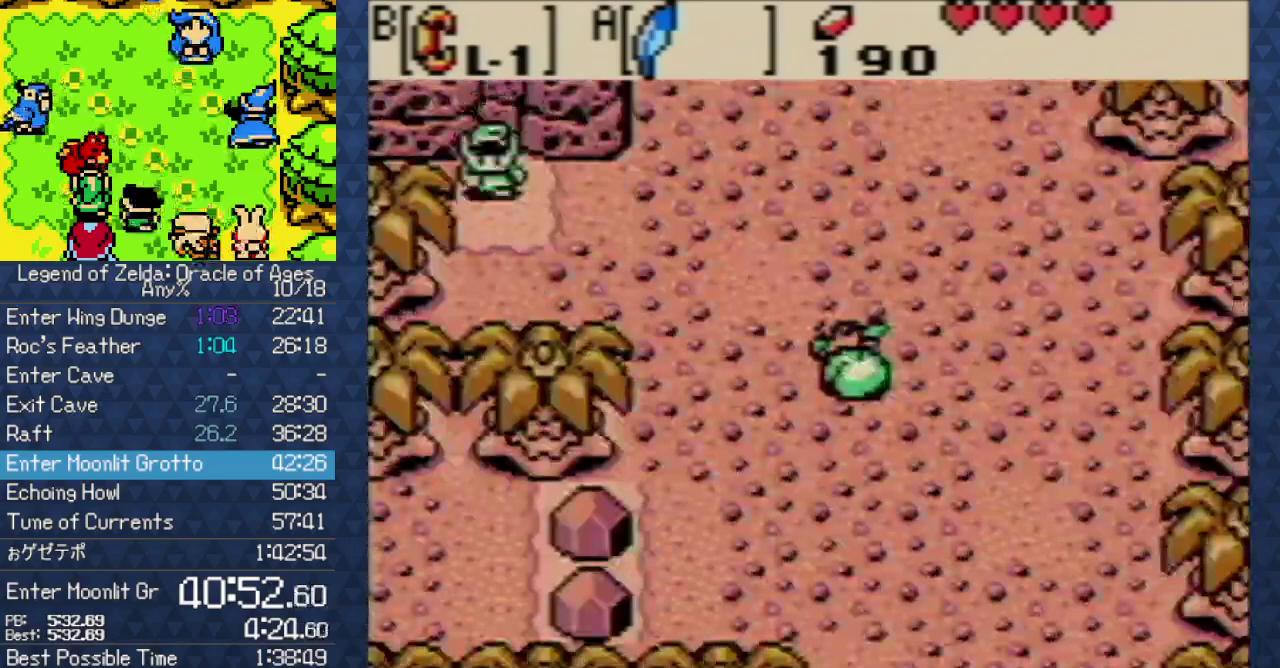
{"buttons": ["DPAD_DOWN", "DPAD_RIGHT"], "events": []}
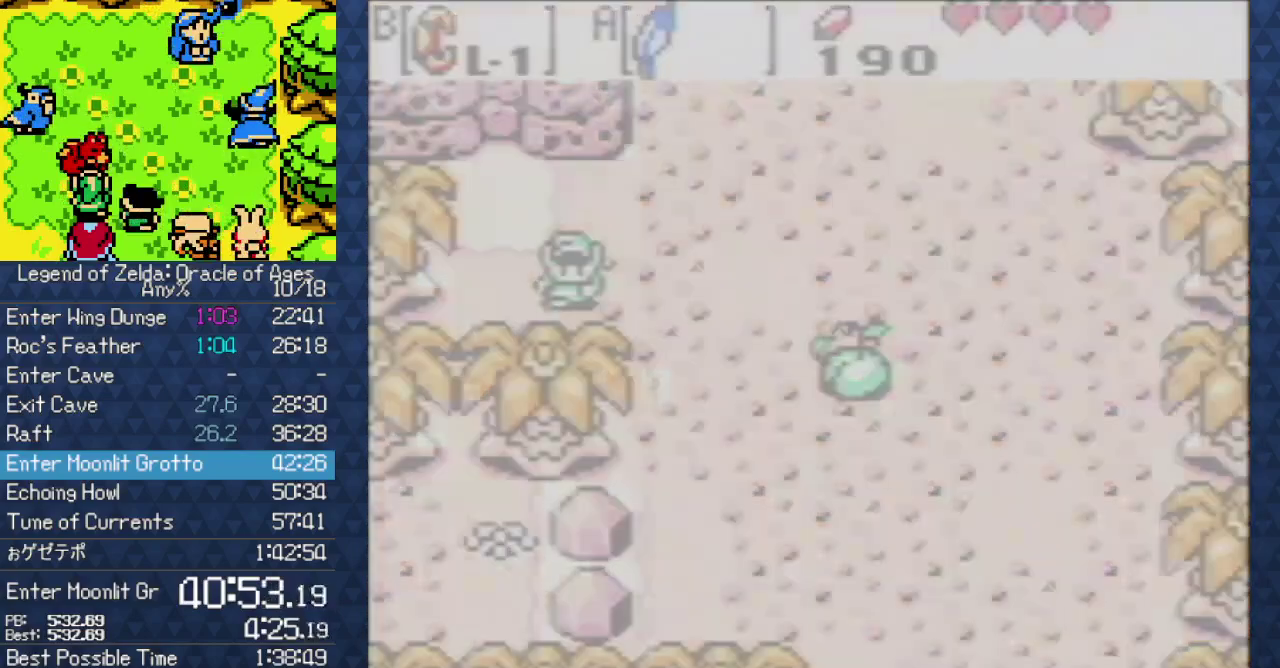
{"buttons": [], "events": [[67, "DPAD_RIGHT", "up"], [83, "DPAD_DOWN", "up"]]}
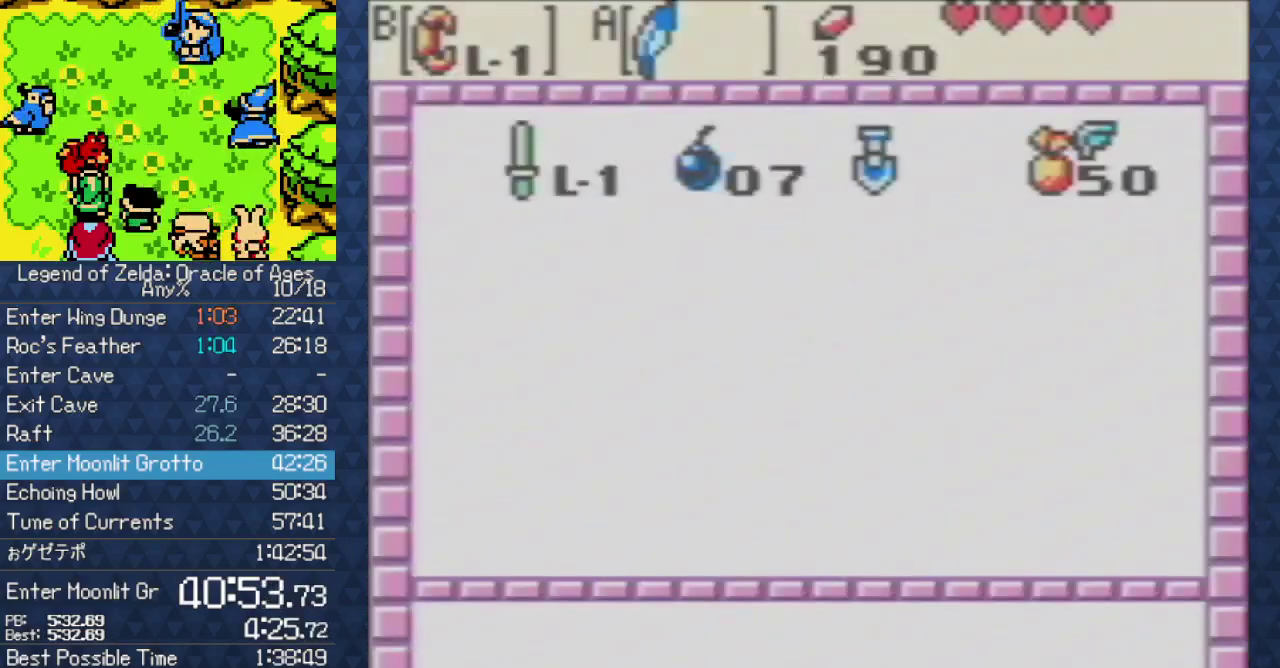
{"buttons": [], "events": [[400, "DPAD_RIGHT", "down"], [483, "DPAD_RIGHT", "up"]]}
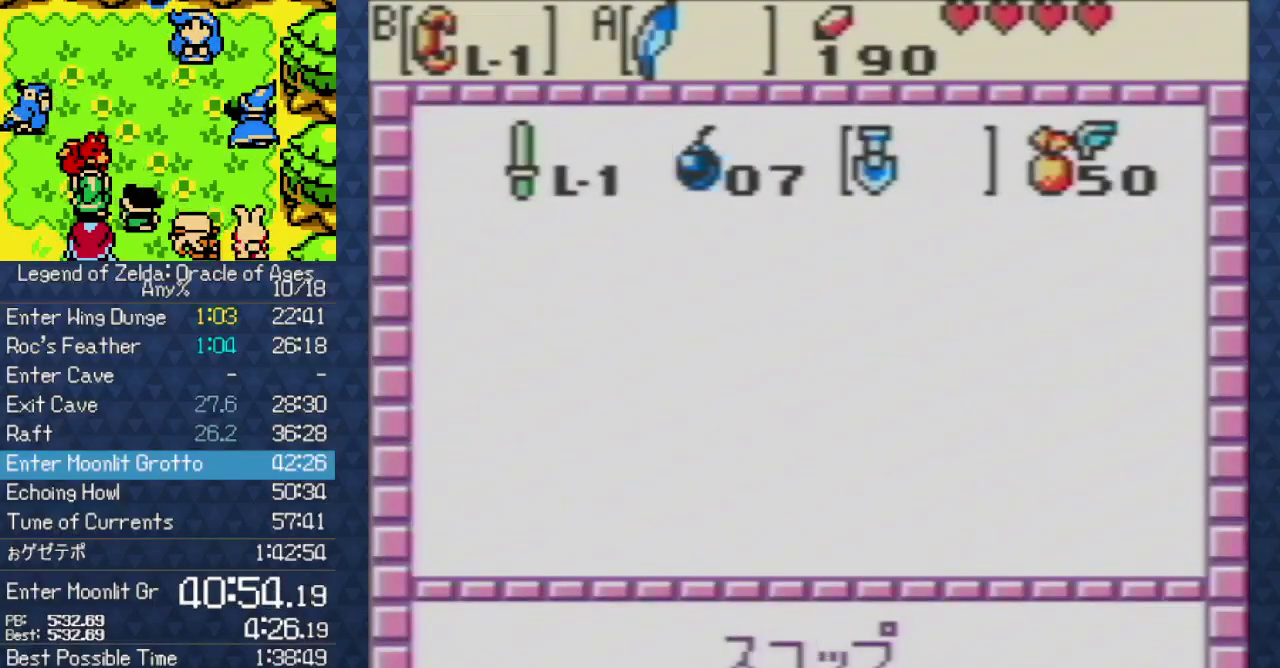
{"buttons": [], "events": [[83, "B", "down"], [167, "B", "up"], [250, "B", "down"], [350, "B", "up"]]}
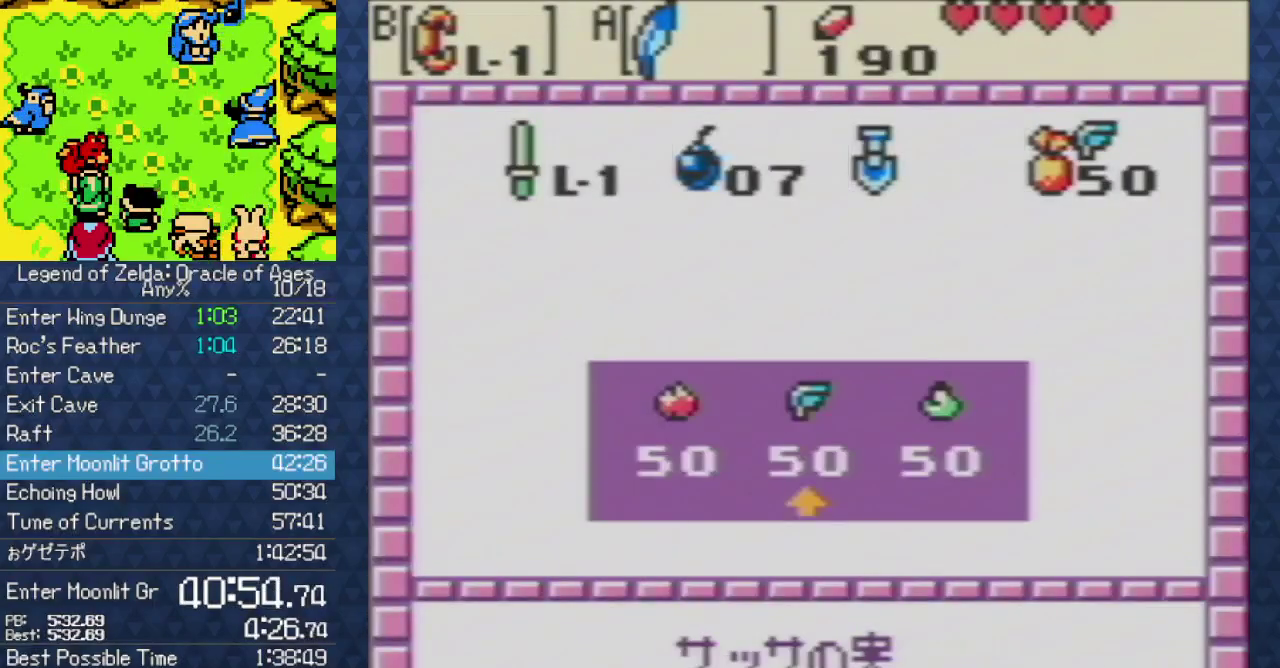
{"buttons": [], "events": [[100, "B", "down"], [200, "B", "up"]]}
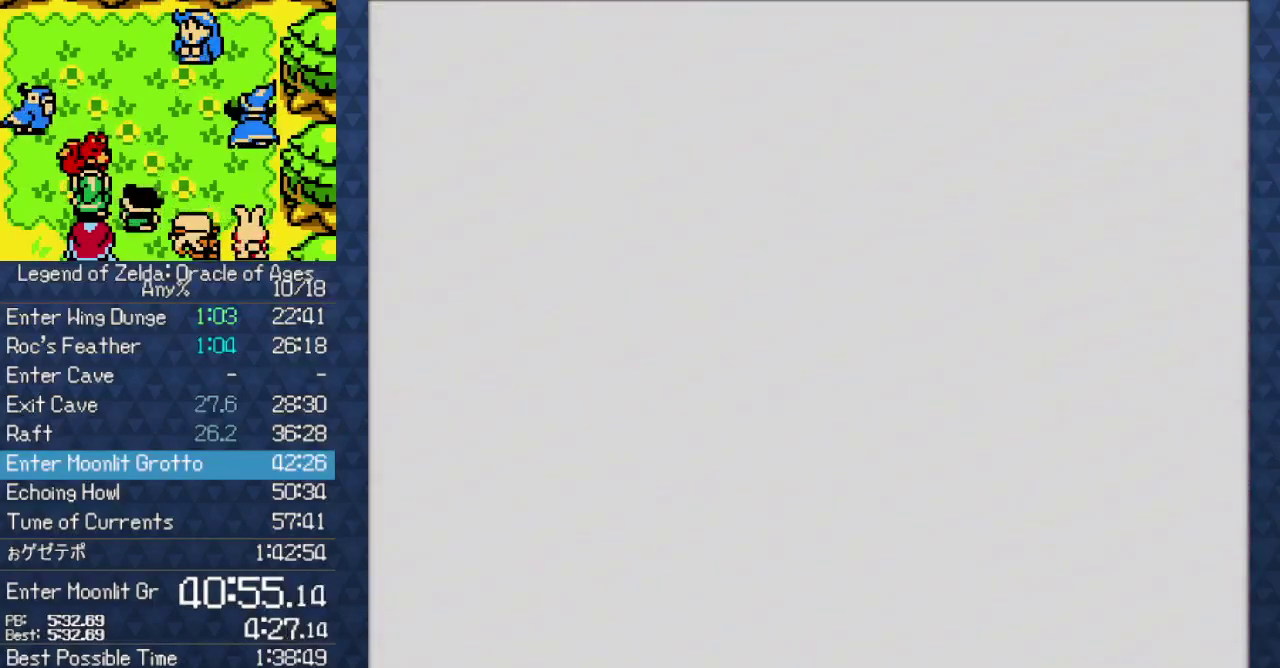
{"buttons": ["DPAD_DOWN", "DPAD_RIGHT"], "events": [[50, "DPAD_DOWN", "down"], [67, "DPAD_RIGHT", "down"], [300, "B", "down"], [500, "B", "up"]]}
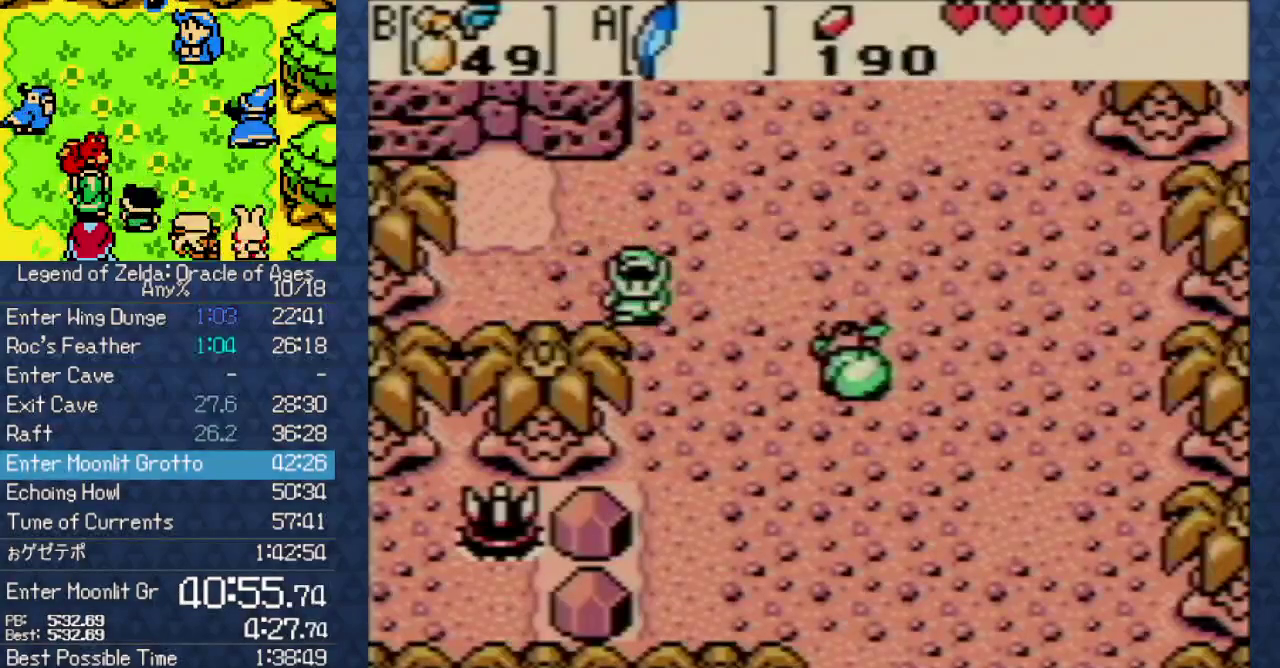
{"buttons": ["DPAD_DOWN", "DPAD_RIGHT"], "events": []}
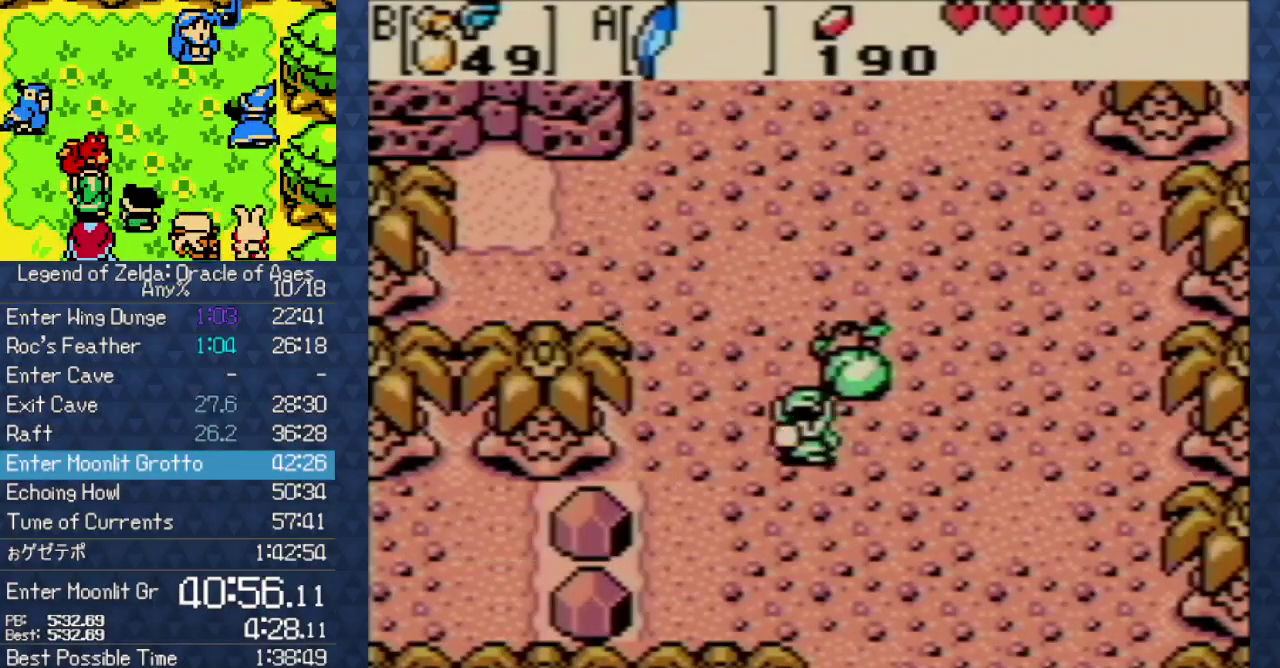
{"buttons": ["DPAD_DOWN"], "events": [[183, "DPAD_RIGHT", "up"]]}
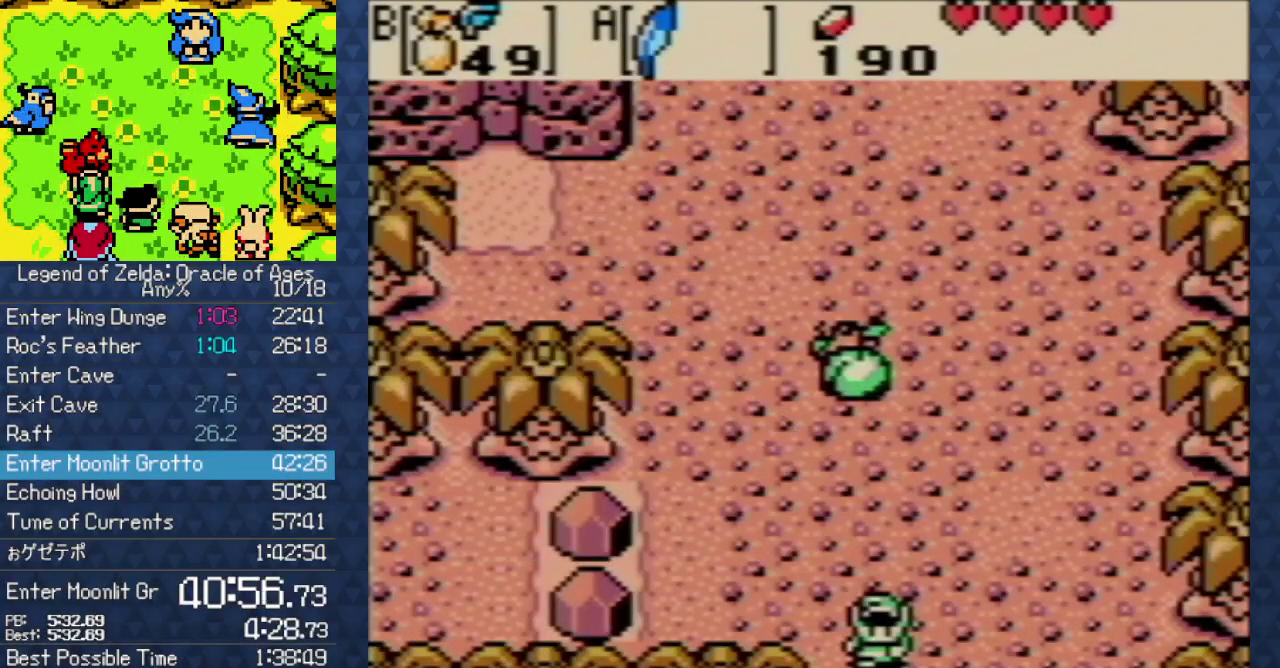
{"buttons": ["DPAD_DOWN"], "events": []}
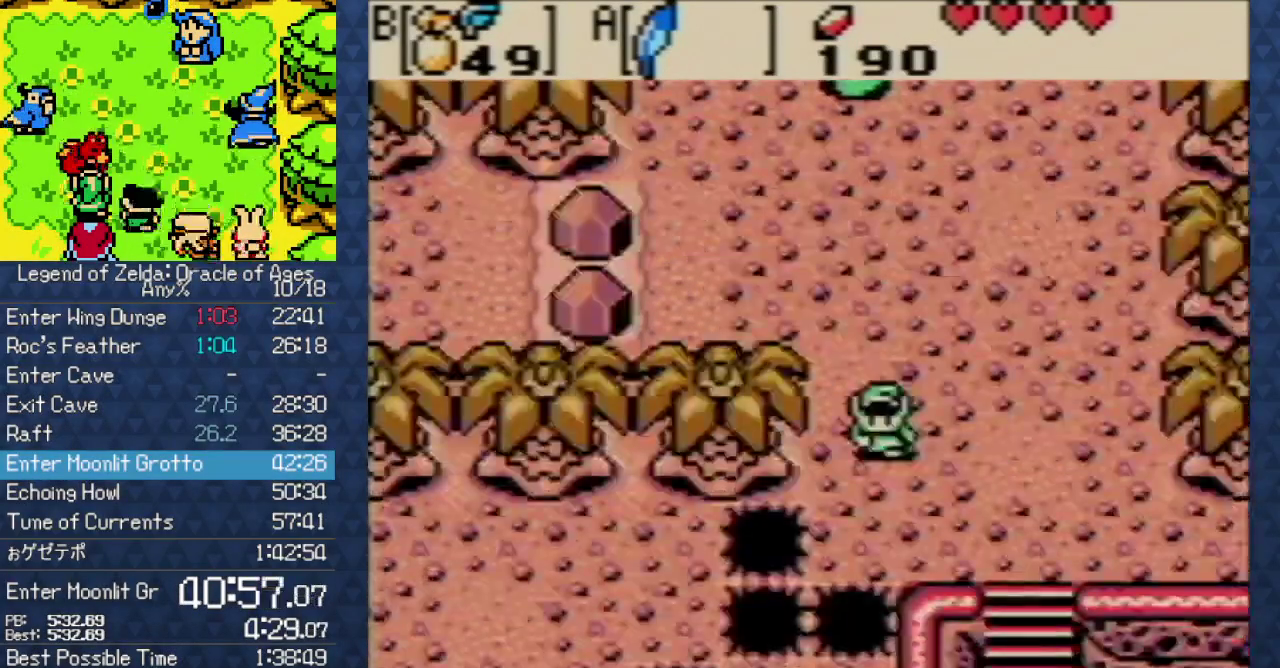
{"buttons": ["A", "DPAD_LEFT"], "events": [[333, "DPAD_LEFT", "down"], [367, "DPAD_DOWN", "up"], [467, "A", "down"]]}
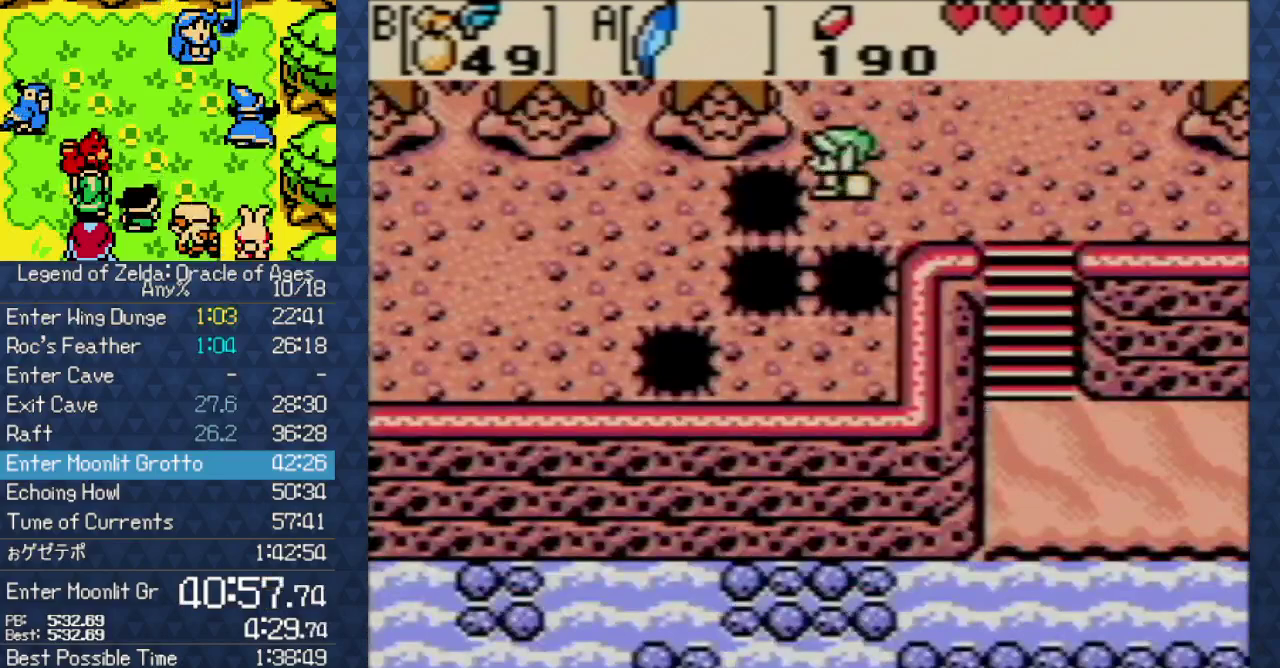
{"buttons": ["DPAD_LEFT"], "events": [[267, "A", "up"]]}
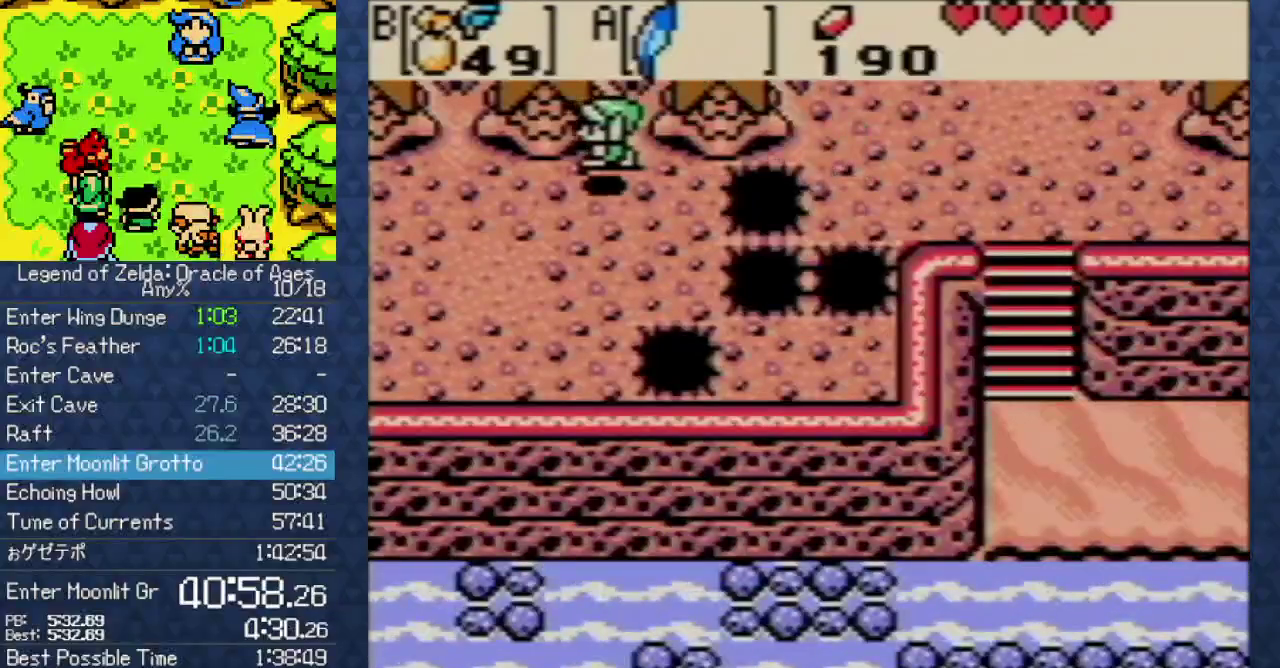
{"buttons": ["DPAD_LEFT"], "events": []}
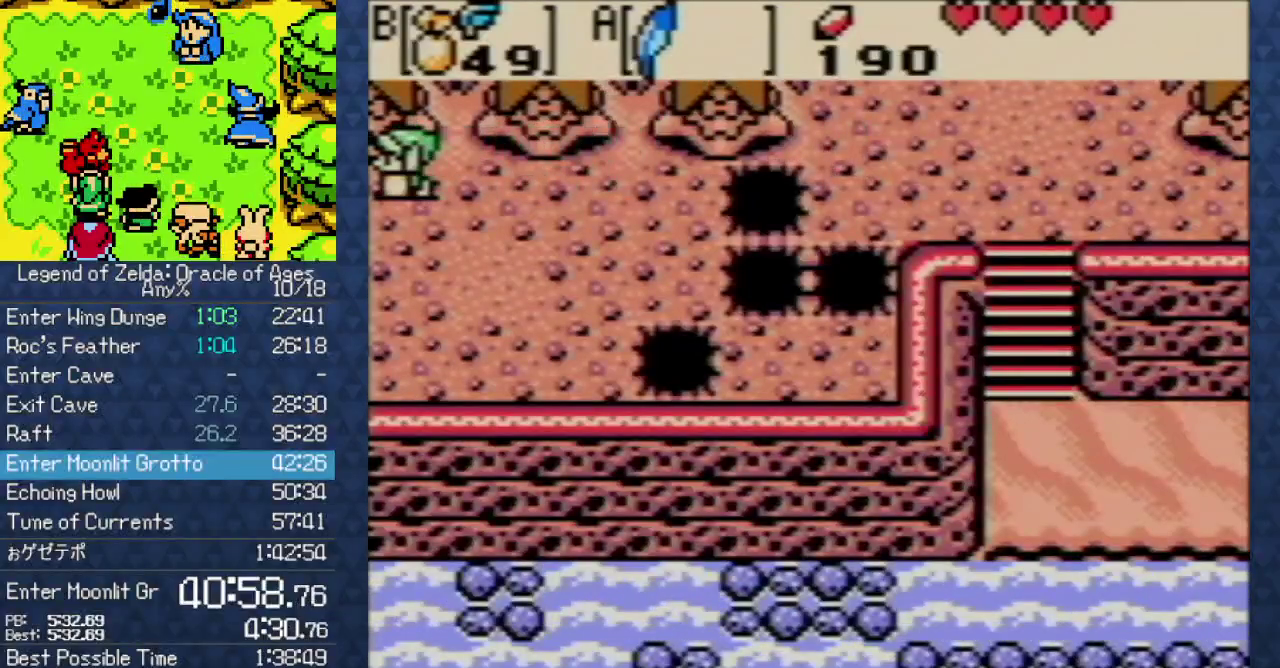
{"buttons": ["DPAD_LEFT"], "events": []}
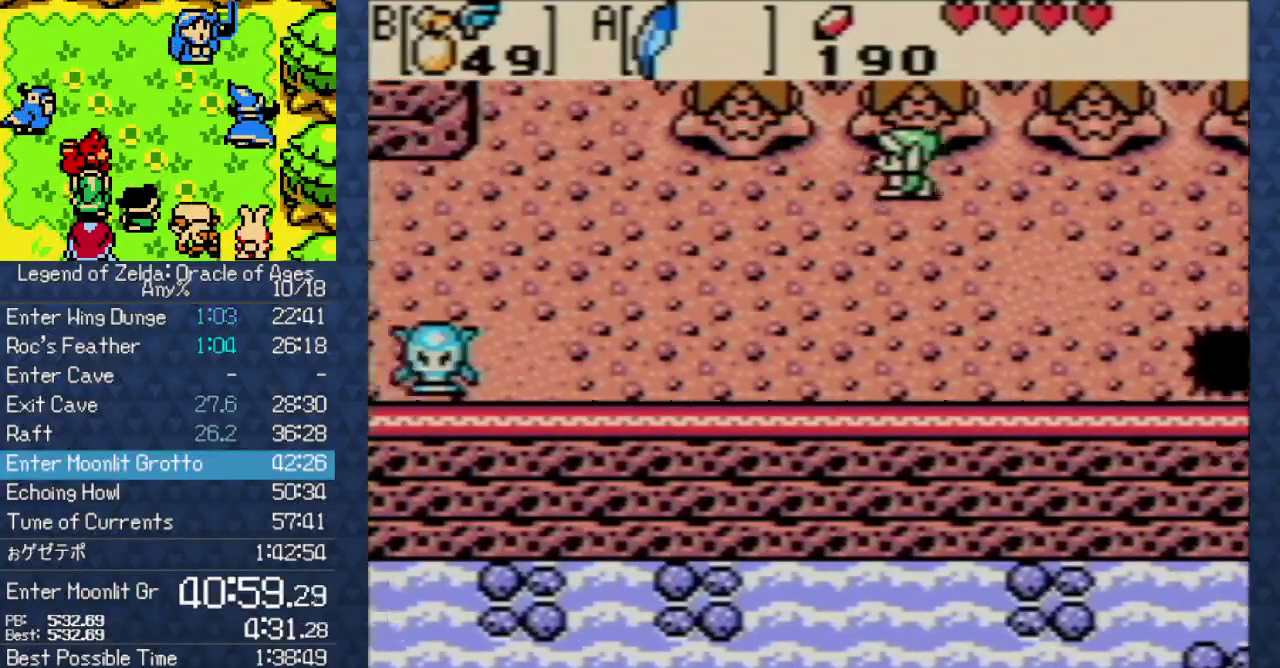
{"buttons": ["DPAD_LEFT"], "events": []}
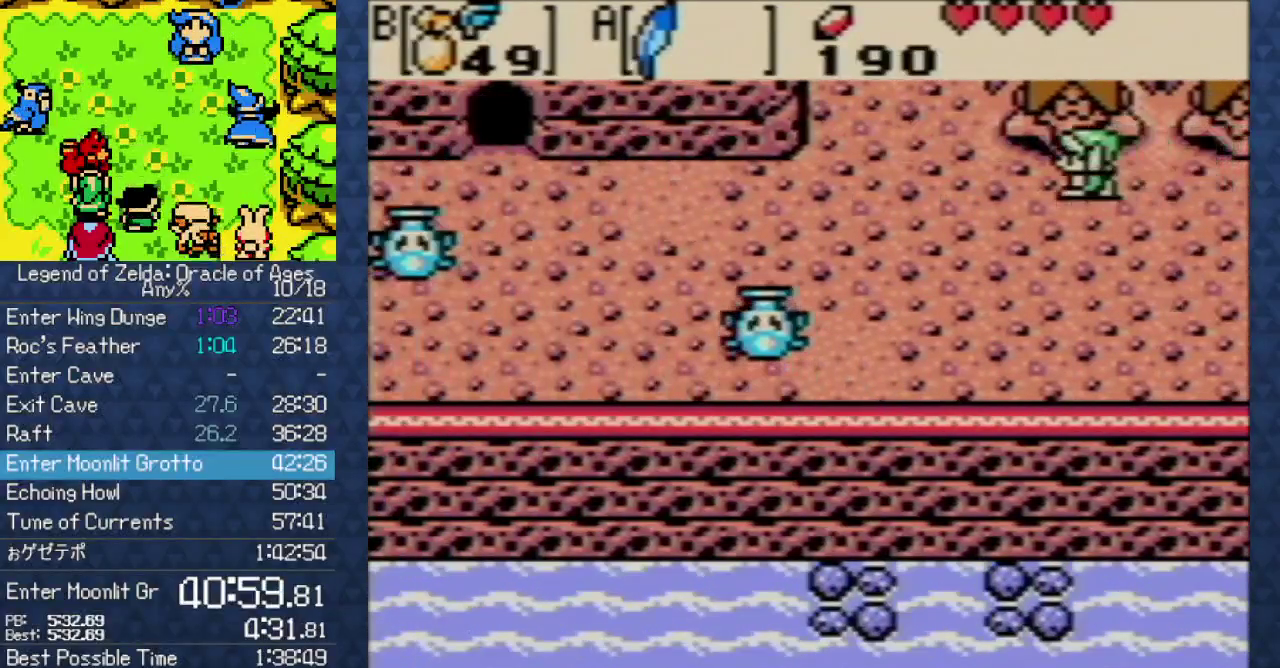
{"buttons": ["DPAD_LEFT"], "events": []}
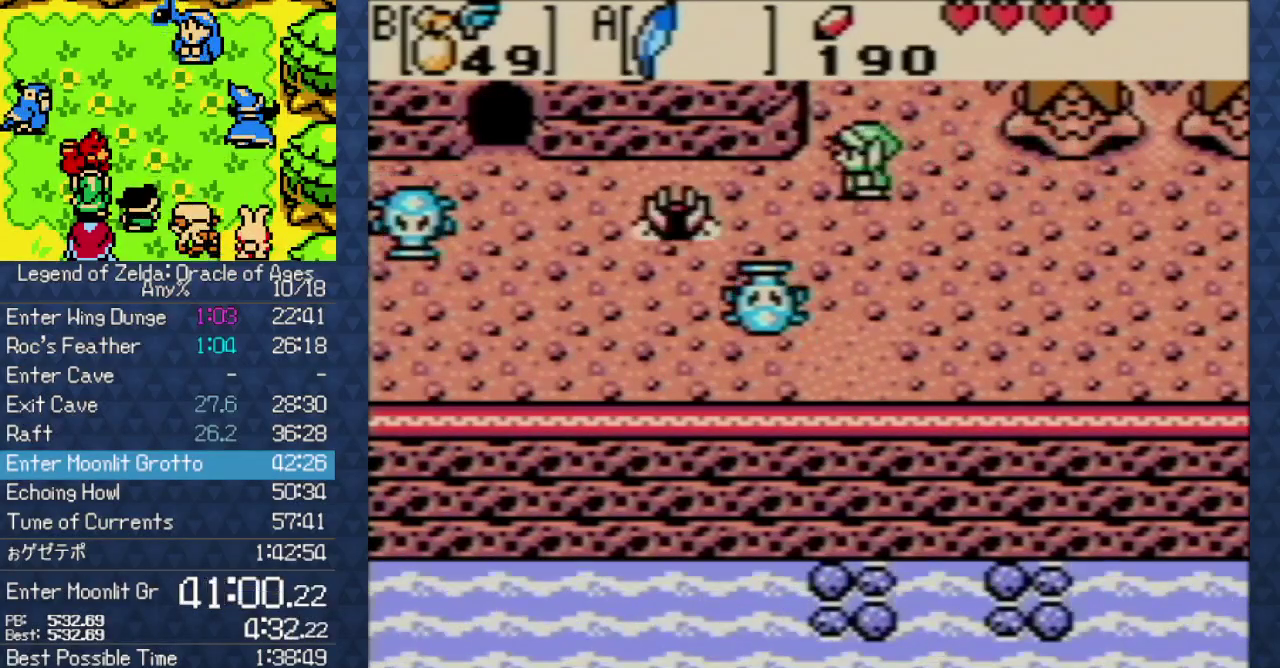
{"buttons": ["DPAD_LEFT"], "events": [[117, "A", "down"], [350, "A", "up"]]}
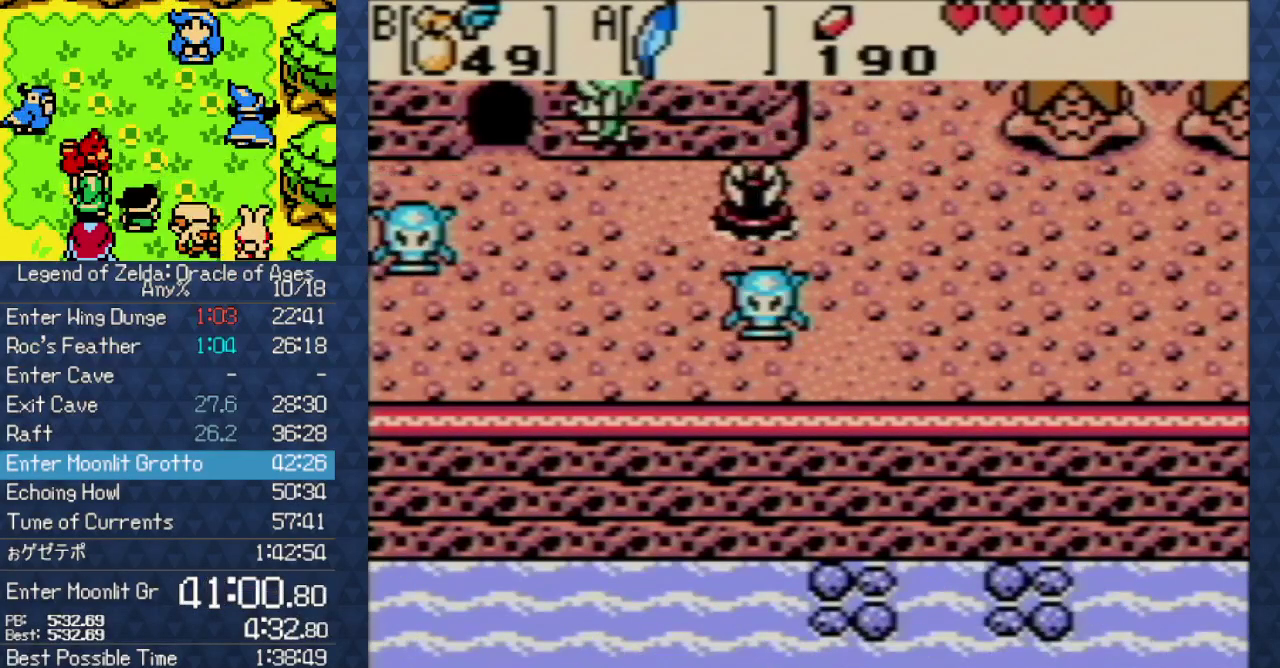
{"buttons": ["DPAD_UP"], "events": [[117, "DPAD_UP", "down"], [250, "DPAD_LEFT", "up"]]}